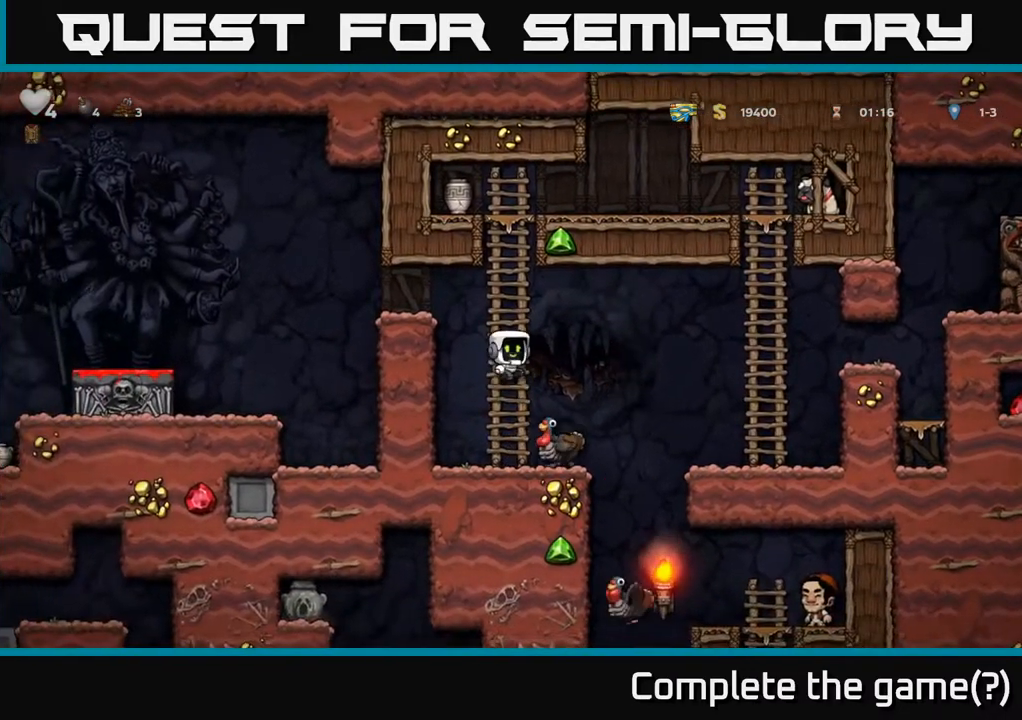
Gameplay with a controller (Xbox layout); each line is a JSON object with the inputs held at the frame after it. "events" lists button and stick changes between this image and that frame as [ms after this image, input, new state], when the widget could be followed in between.
{"buttons": [], "left_stick": "up", "right_stick": "center", "events": [[33, "left_stick", "up"], [117, "A", "up"]]}
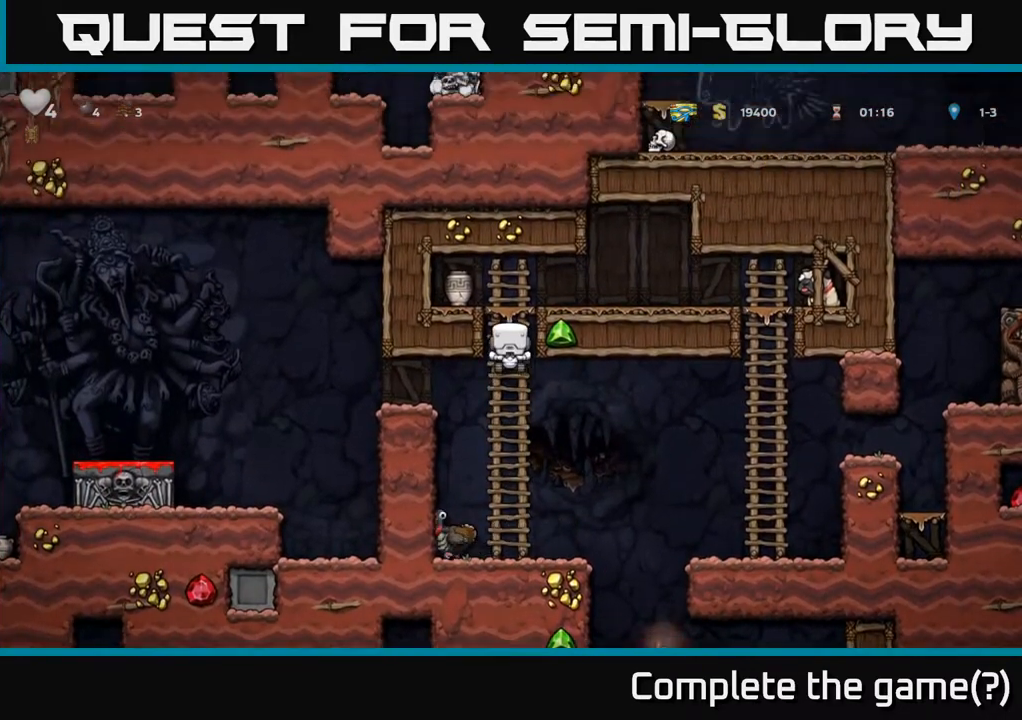
{"buttons": [], "left_stick": "right", "right_stick": "center", "events": [[183, "A", "down"], [183, "left_stick", "right"], [317, "A", "up"]]}
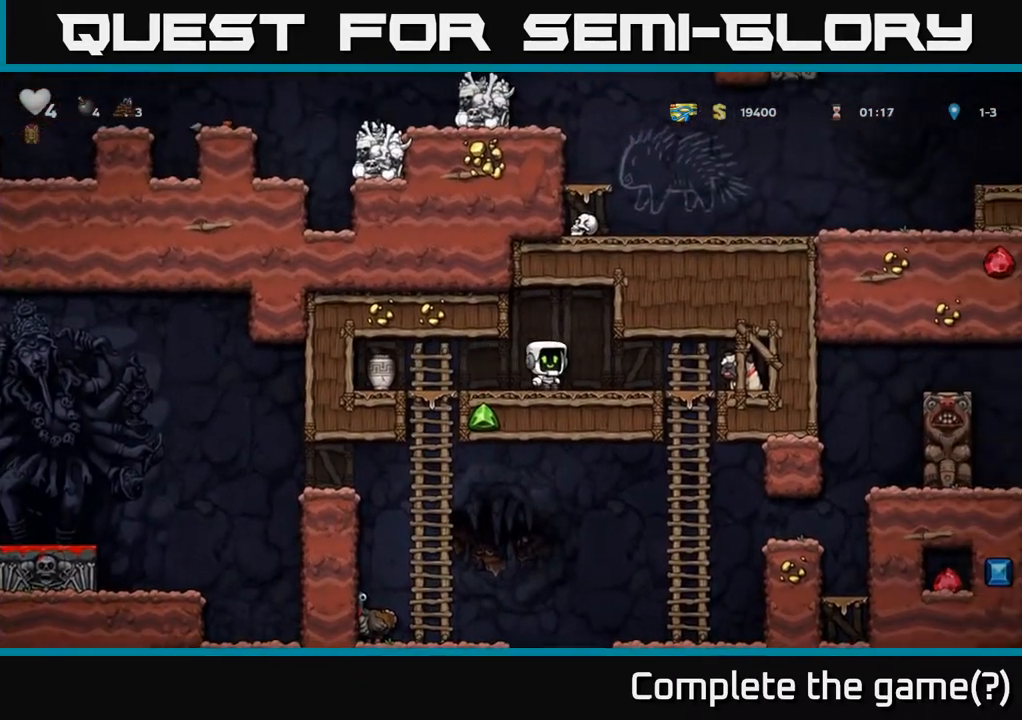
{"buttons": [], "left_stick": "down-right", "right_stick": "center", "events": [[450, "left_stick", "down-right"]]}
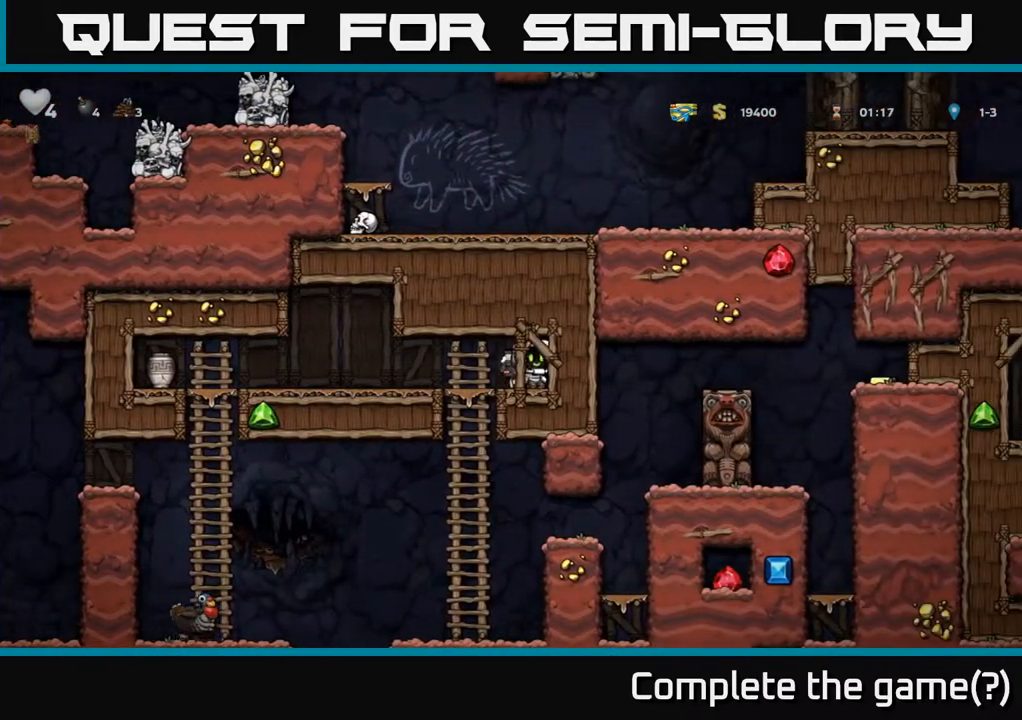
{"buttons": [], "left_stick": "left", "right_stick": "center", "events": [[17, "X", "down"], [17, "left_stick", "down"], [83, "left_stick", "left"], [100, "X", "up"]]}
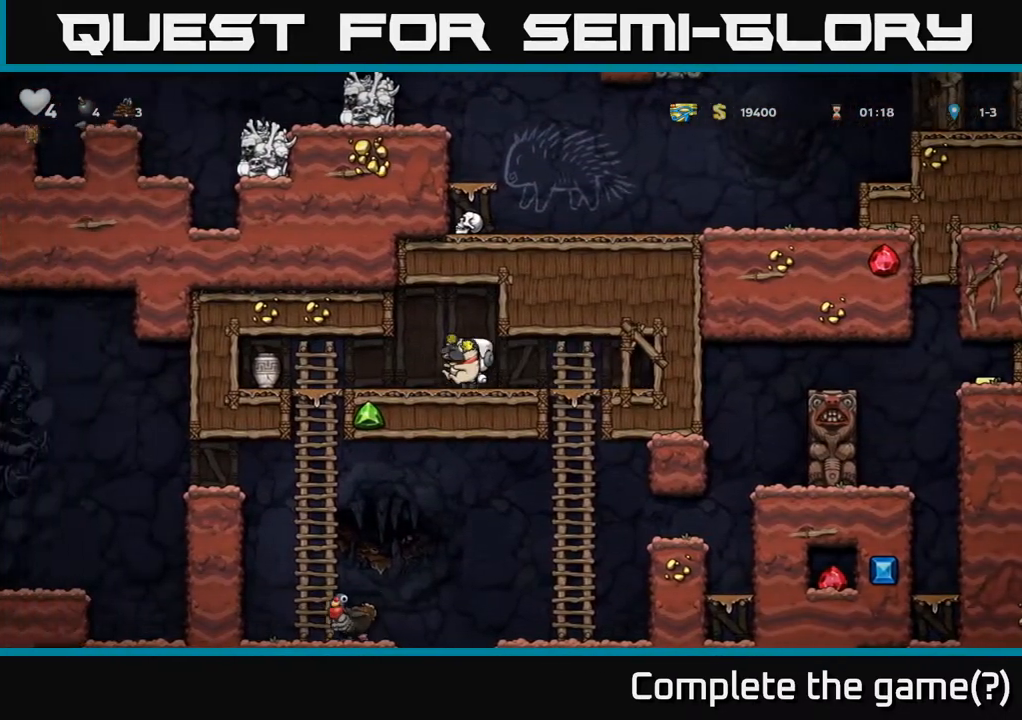
{"buttons": [], "left_stick": "center", "right_stick": "center", "events": [[300, "left_stick", "down"], [317, "A", "down"], [467, "left_stick", "center"], [500, "A", "up"]]}
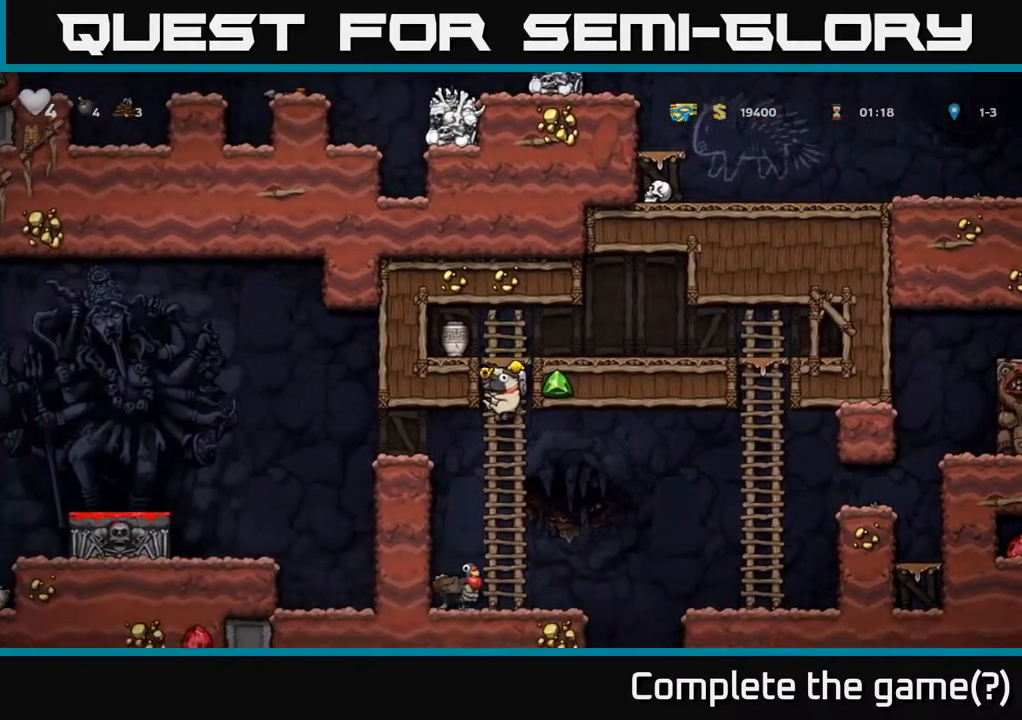
{"buttons": ["A"], "left_stick": "up", "right_stick": "center", "events": [[333, "A", "down"], [433, "left_stick", "up"]]}
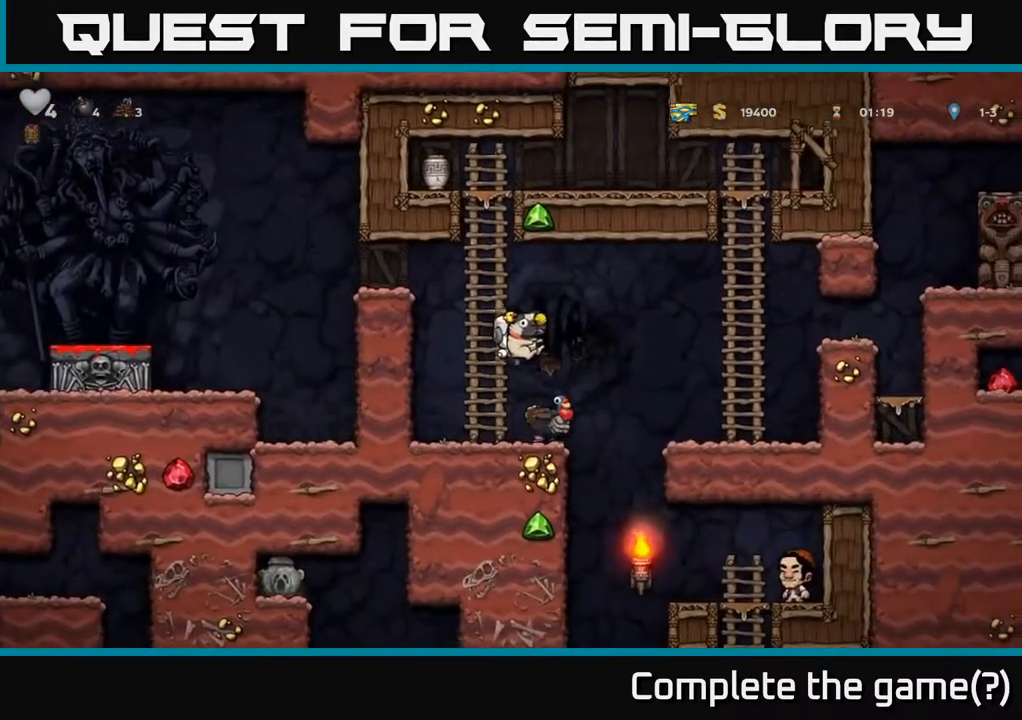
{"buttons": ["A"], "left_stick": "left", "right_stick": "center", "events": [[33, "A", "up"], [117, "left_stick", "left"], [267, "left_stick", "up"], [483, "A", "down"], [500, "left_stick", "left"]]}
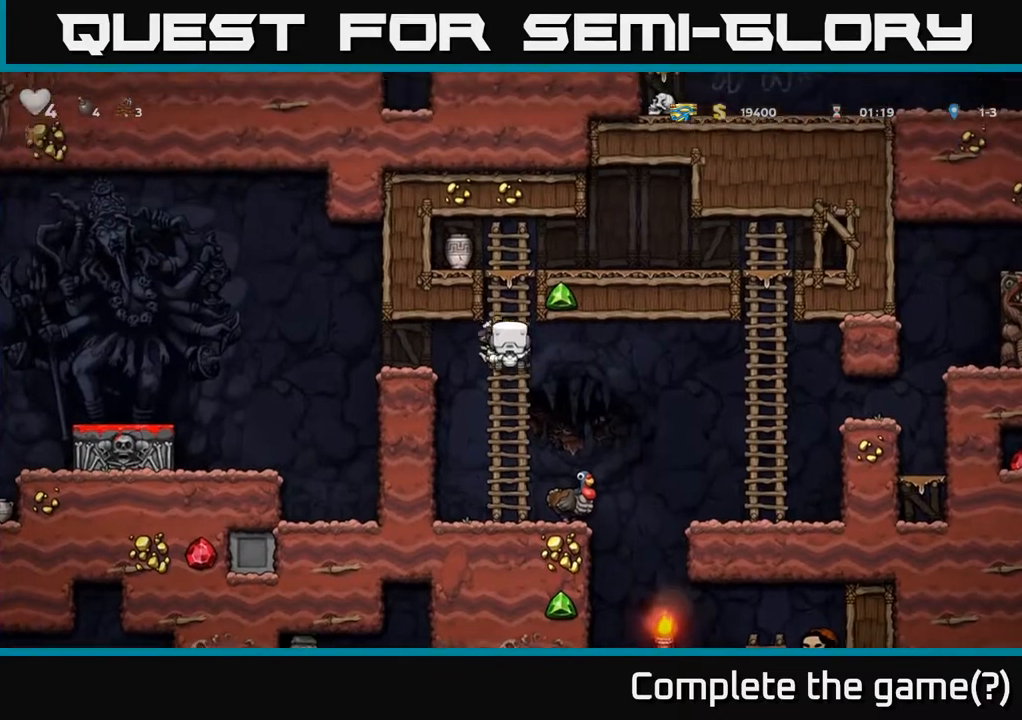
{"buttons": ["A"], "left_stick": "left", "right_stick": "center", "events": [[67, "A", "up"], [500, "A", "down"]]}
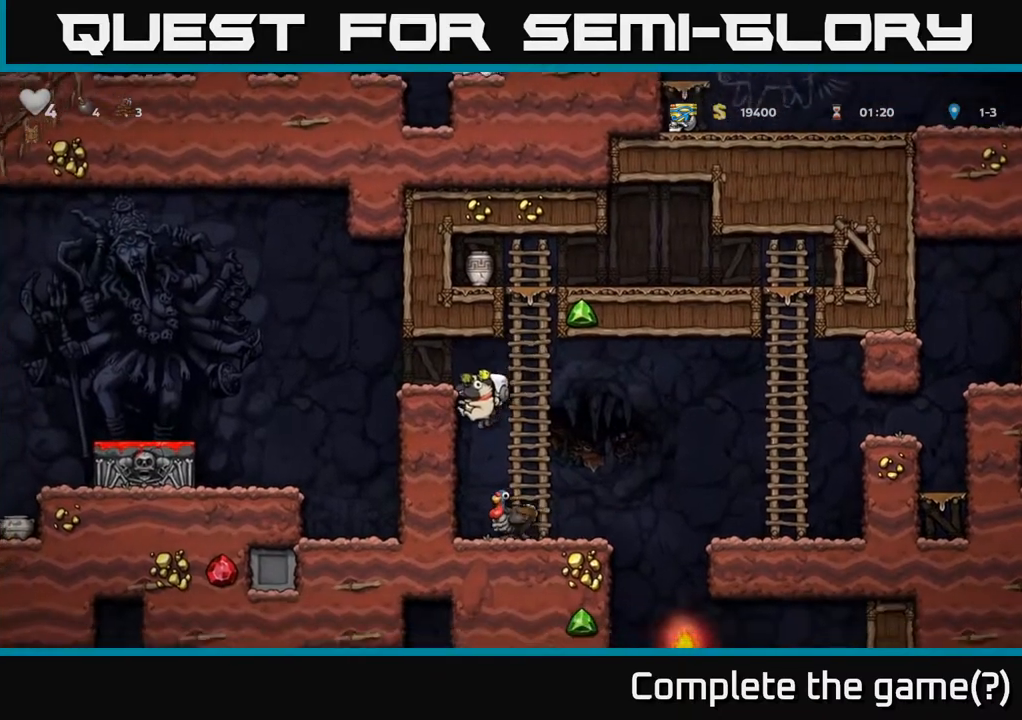
{"buttons": ["A"], "left_stick": "center", "right_stick": "center", "events": [[200, "A", "up"], [367, "A", "down"], [450, "left_stick", "center"]]}
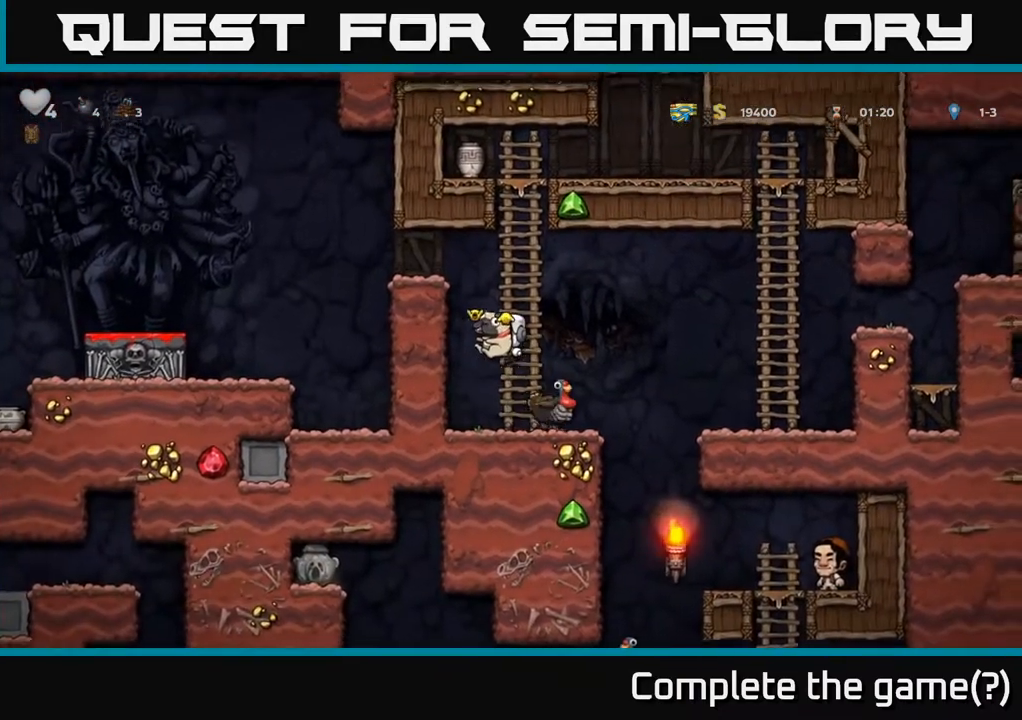
{"buttons": [], "left_stick": "up-left", "right_stick": "center", "events": [[50, "left_stick", "up-left"], [150, "A", "up"]]}
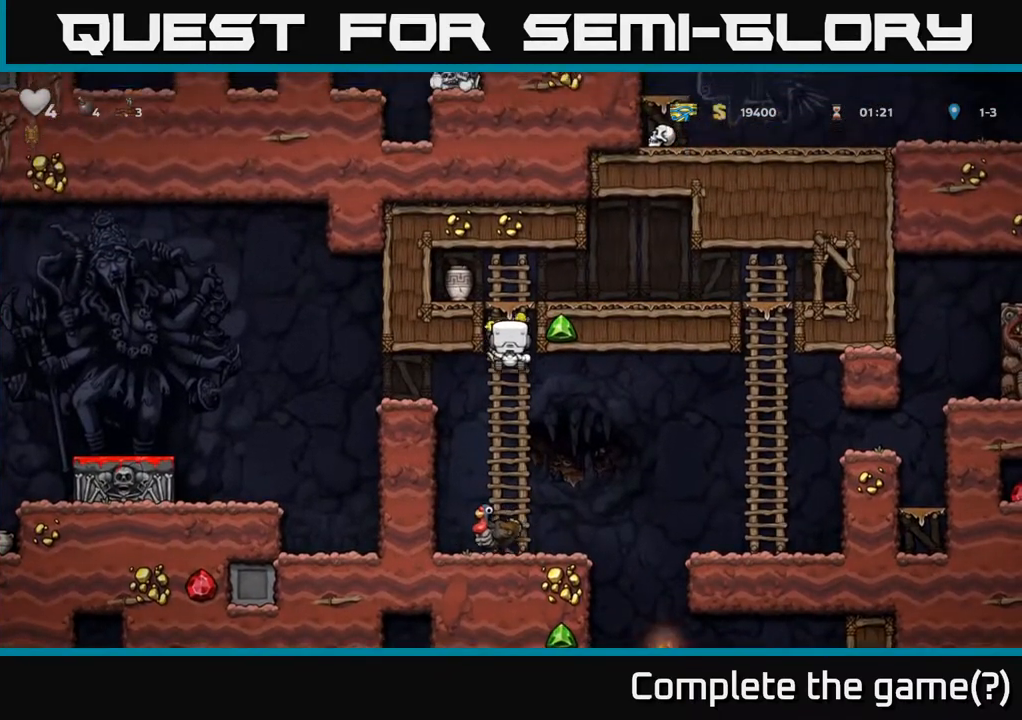
{"buttons": [], "left_stick": "down-left", "right_stick": "center", "events": [[33, "left_stick", "down-left"], [133, "left_stick", "down"], [483, "left_stick", "down-left"]]}
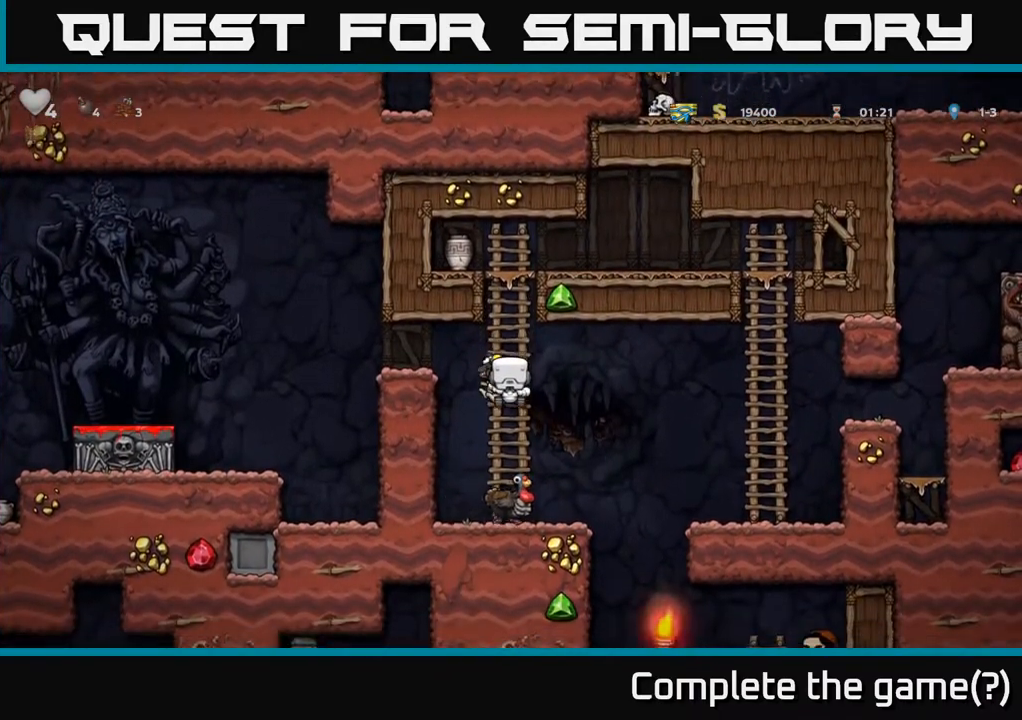
{"buttons": ["A"], "left_stick": "left", "right_stick": "center", "events": [[33, "left_stick", "left"], [50, "A", "down"], [267, "A", "up"], [417, "A", "down"]]}
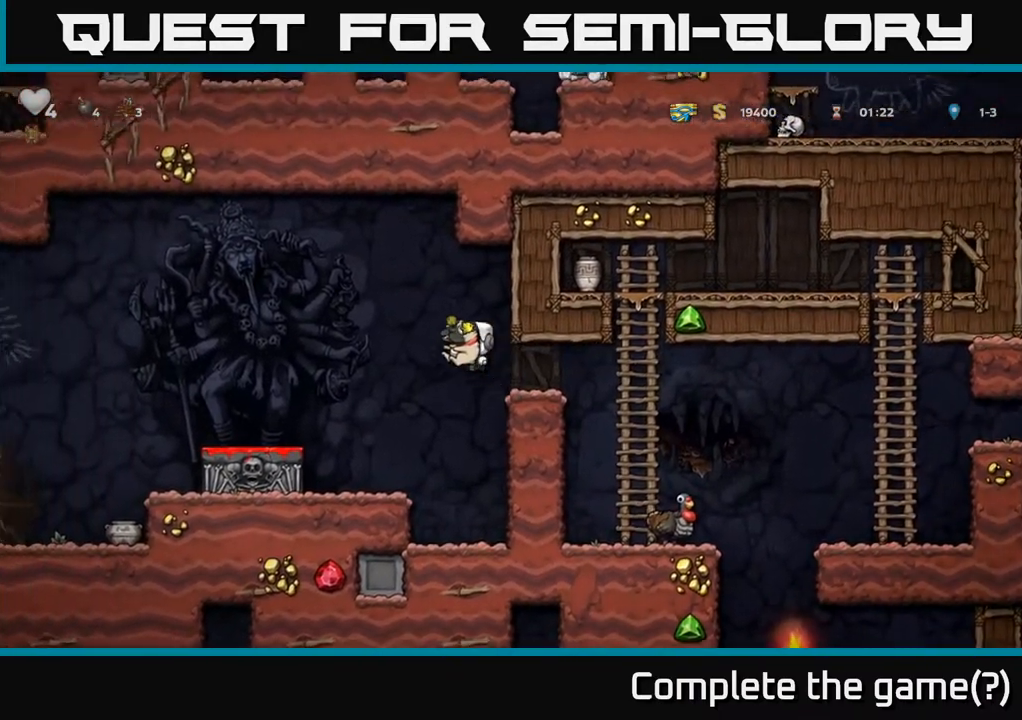
{"buttons": [], "left_stick": "down", "right_stick": "center", "events": [[100, "A", "up"], [300, "left_stick", "center"], [500, "left_stick", "down"]]}
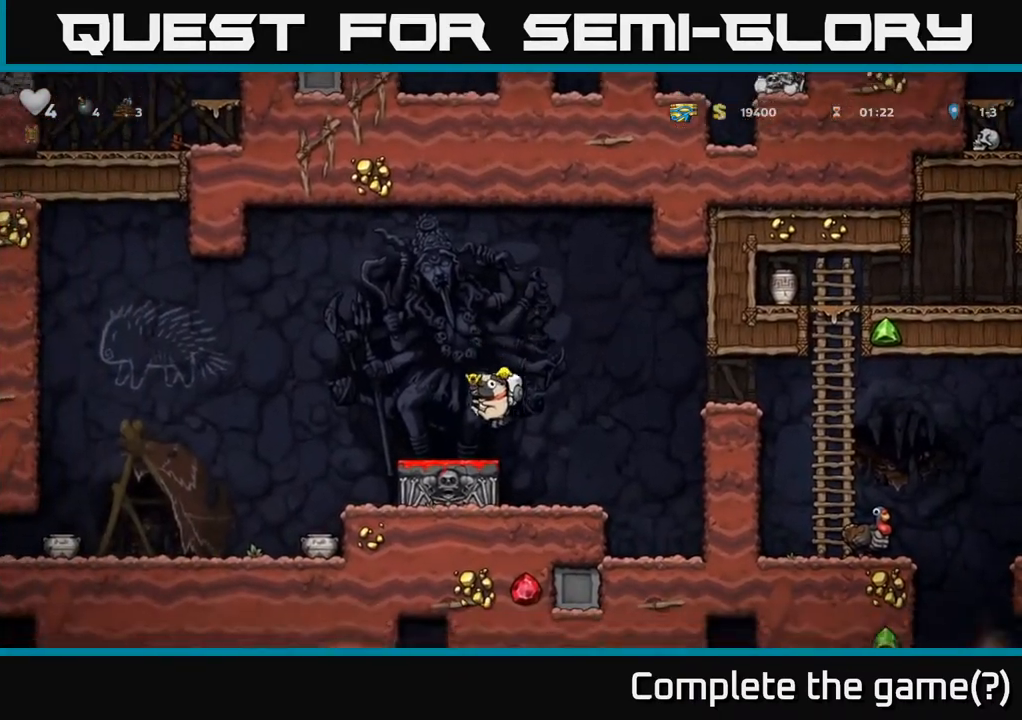
{"buttons": ["A"], "left_stick": "center", "right_stick": "center", "events": [[117, "X", "down"], [217, "X", "up"], [267, "left_stick", "center"], [433, "A", "down"]]}
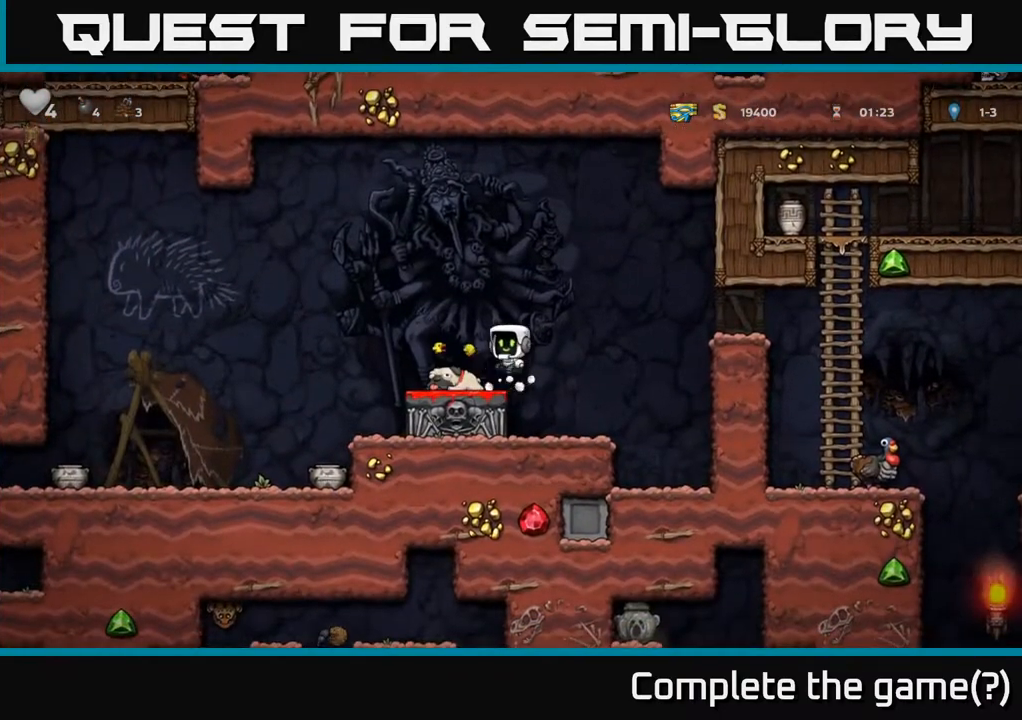
{"buttons": [], "left_stick": "center", "right_stick": "center", "events": [[367, "A", "up"]]}
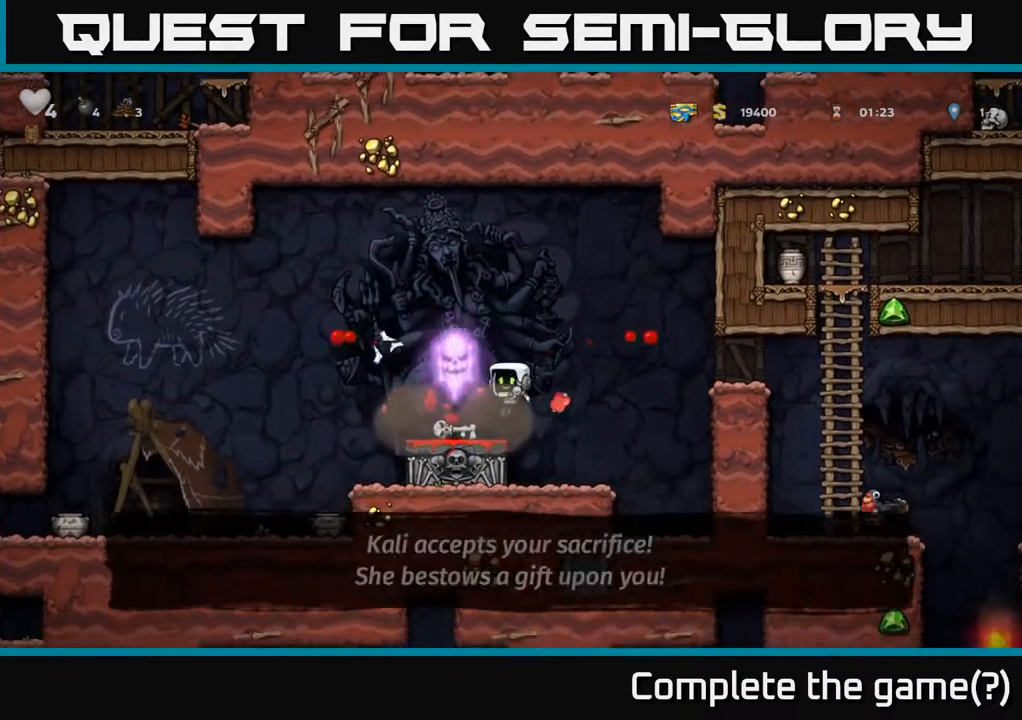
{"buttons": [], "left_stick": "center", "right_stick": "center", "events": []}
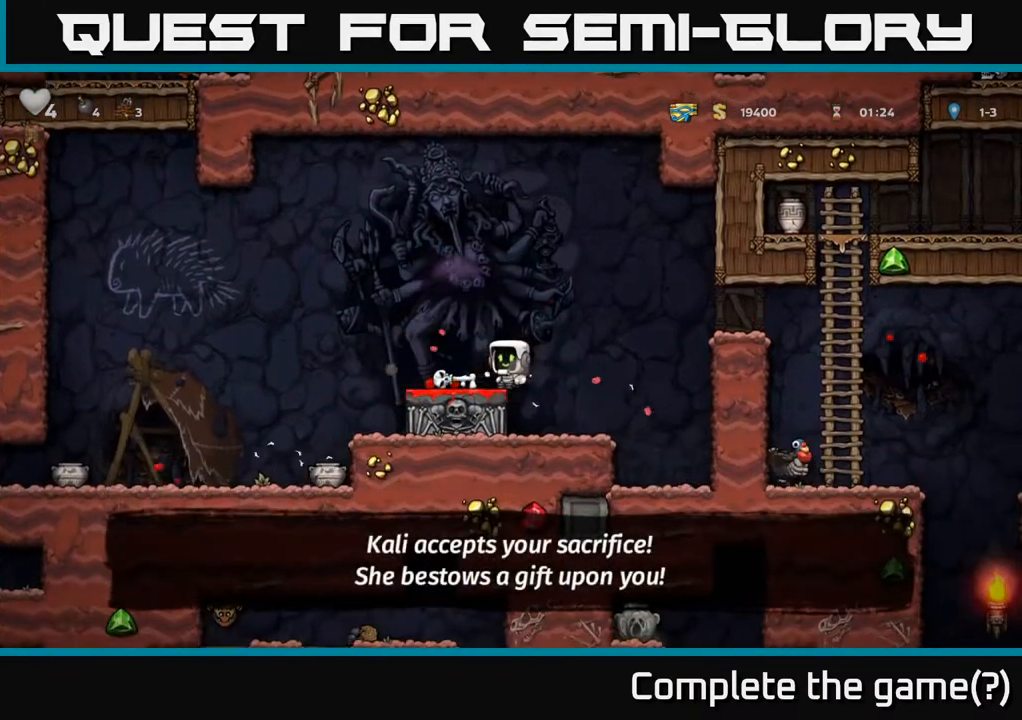
{"buttons": [], "left_stick": "left", "right_stick": "center", "events": [[200, "left_stick", "left"]]}
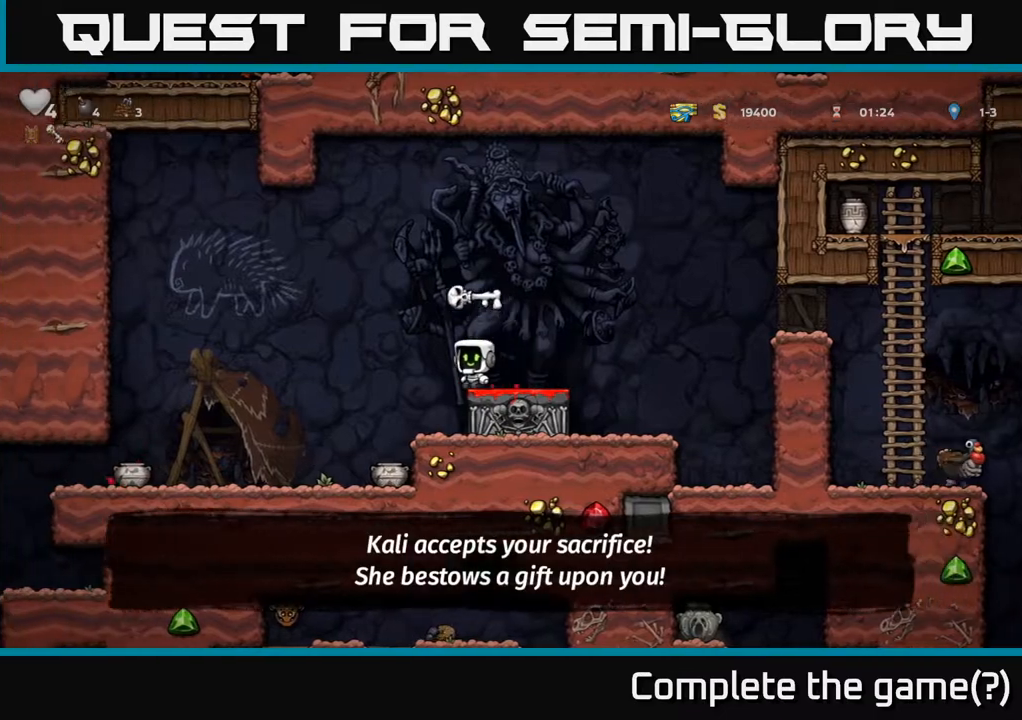
{"buttons": [], "left_stick": "down", "right_stick": "center", "events": [[117, "left_stick", "center"], [333, "left_stick", "down"]]}
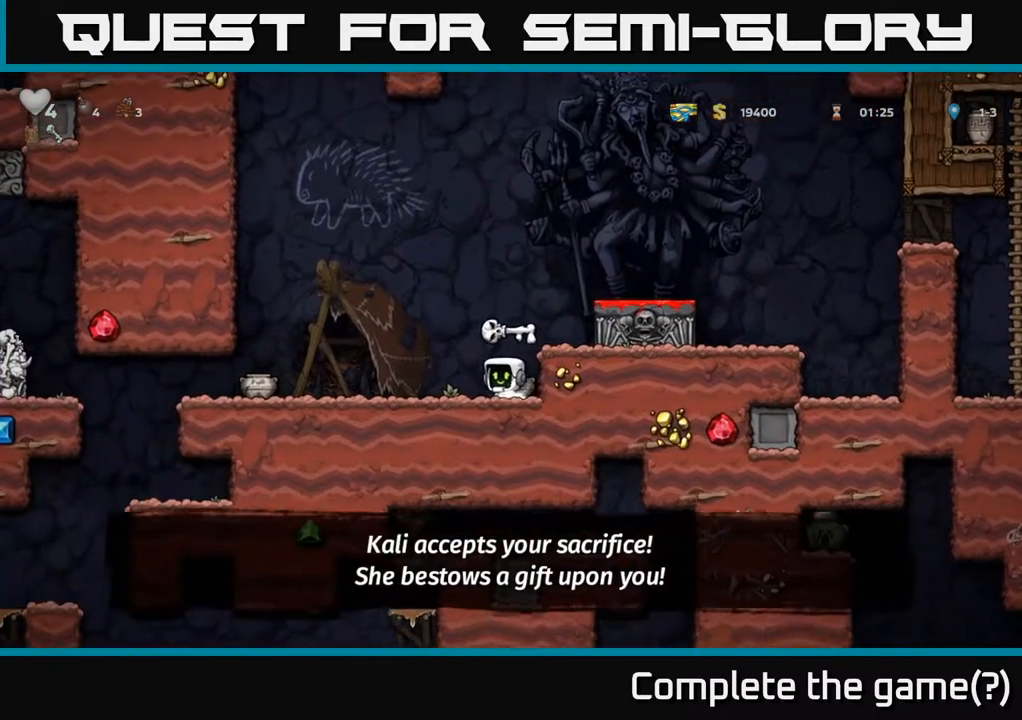
{"buttons": [], "left_stick": "center", "right_stick": "center", "events": [[33, "X", "down"], [117, "X", "up"], [133, "left_stick", "left"], [233, "X", "down"], [283, "left_stick", "center"], [300, "X", "up"]]}
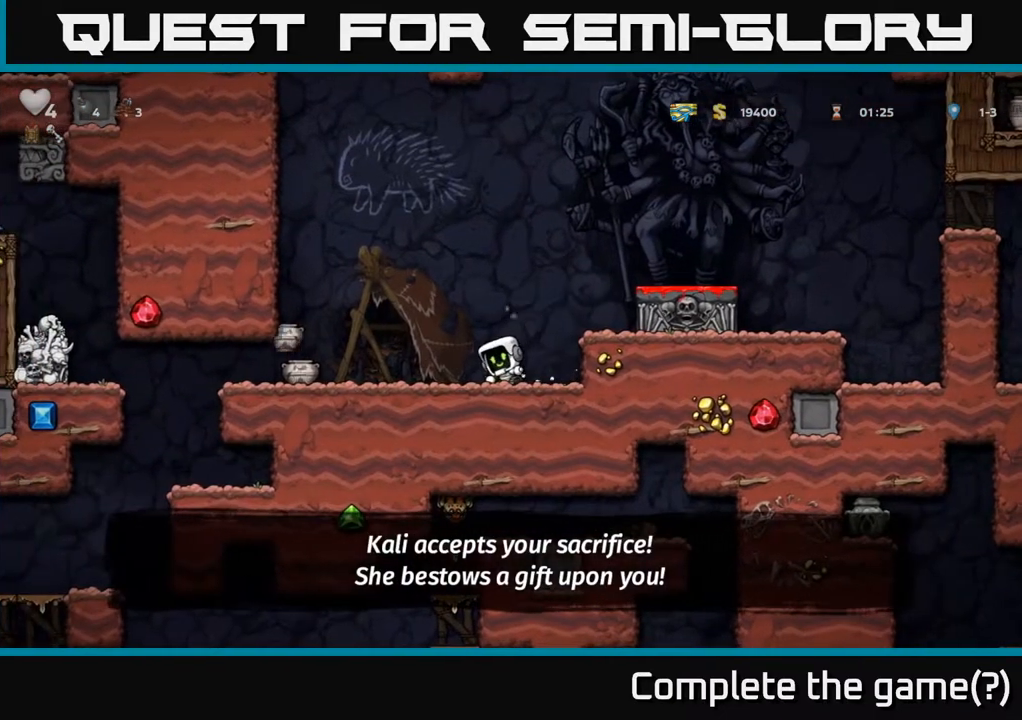
{"buttons": [], "left_stick": "left", "right_stick": "center", "events": [[383, "left_stick", "left"]]}
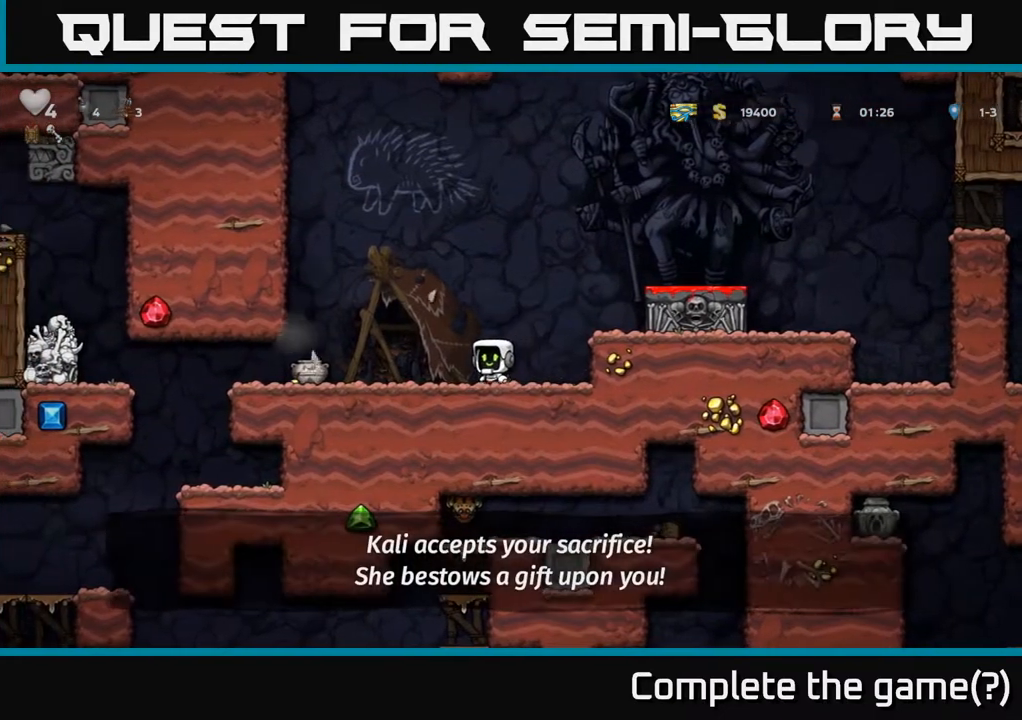
{"buttons": [], "left_stick": "center", "right_stick": "center", "events": [[33, "X", "down"], [117, "X", "up"], [283, "left_stick", "right"], [433, "left_stick", "center"]]}
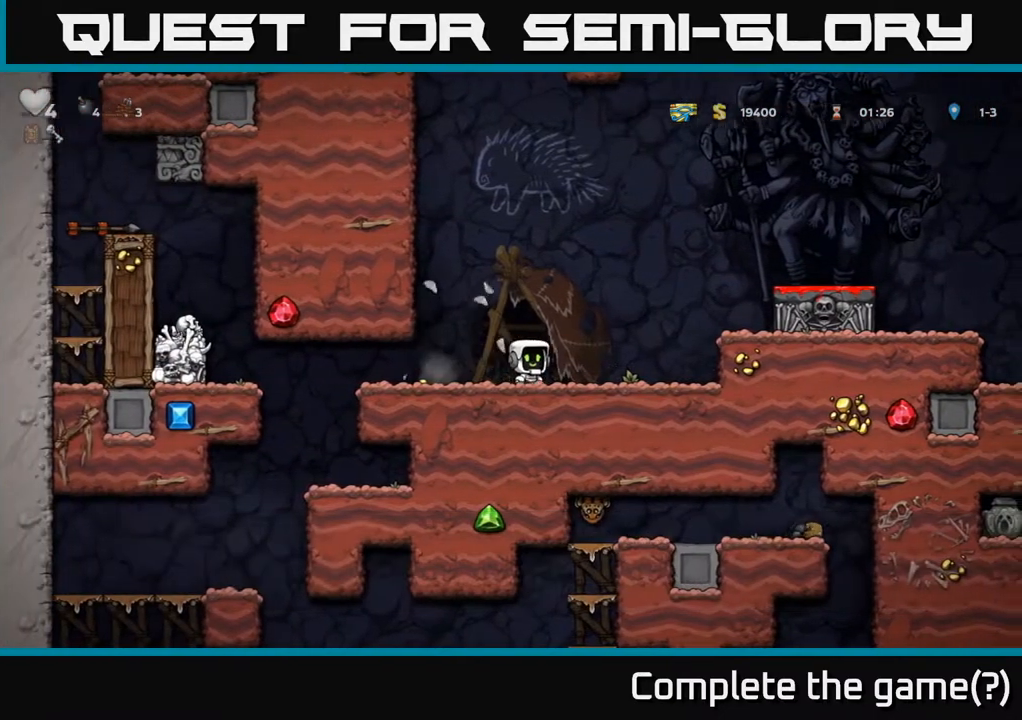
{"buttons": [], "left_stick": "right", "right_stick": "center", "events": [[150, "left_stick", "left"], [467, "left_stick", "right"]]}
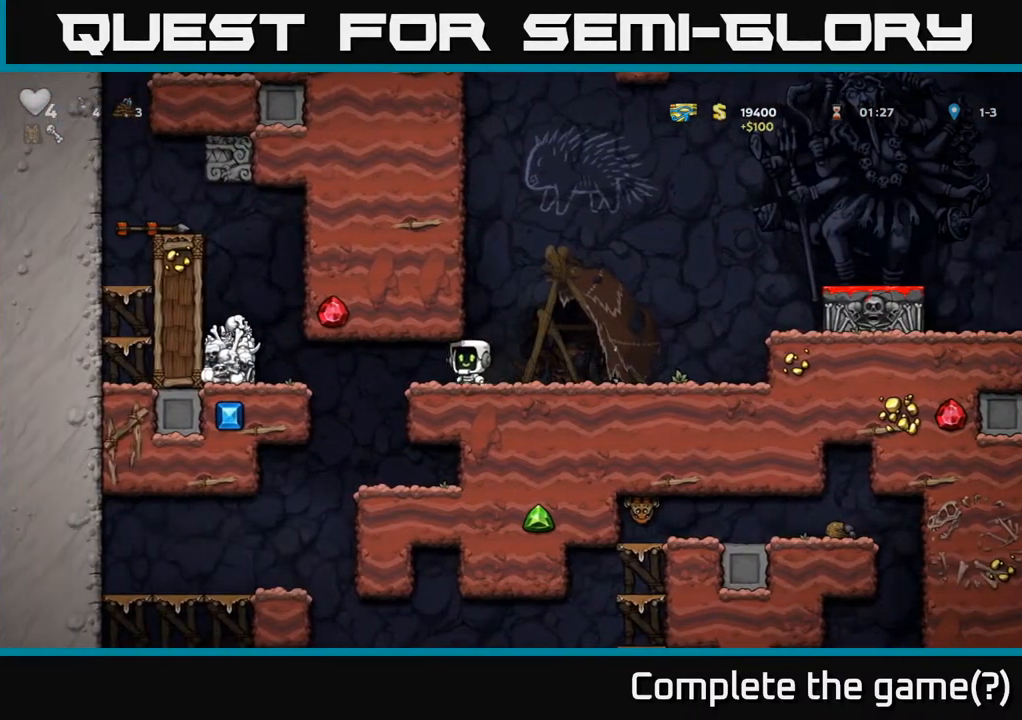
{"buttons": [], "left_stick": "right", "right_stick": "center", "events": []}
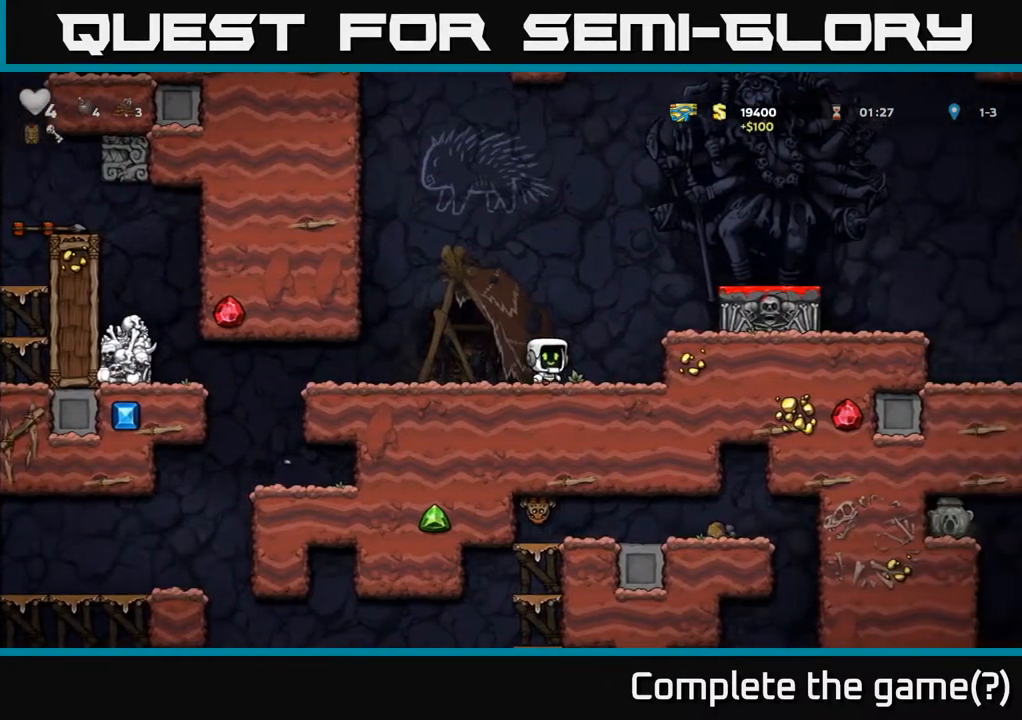
{"buttons": [], "left_stick": "left", "right_stick": "center", "events": [[67, "A", "down"], [267, "A", "up"], [383, "left_stick", "center"], [433, "left_stick", "left"]]}
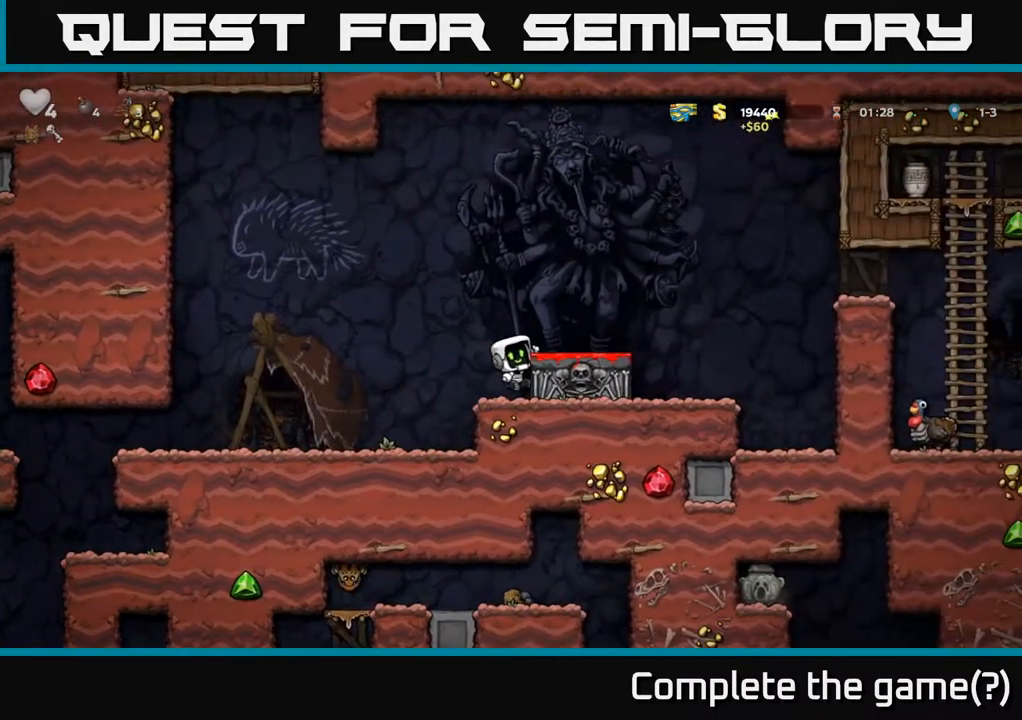
{"buttons": [], "left_stick": "left", "right_stick": "center", "events": [[283, "A", "down"], [383, "A", "up"]]}
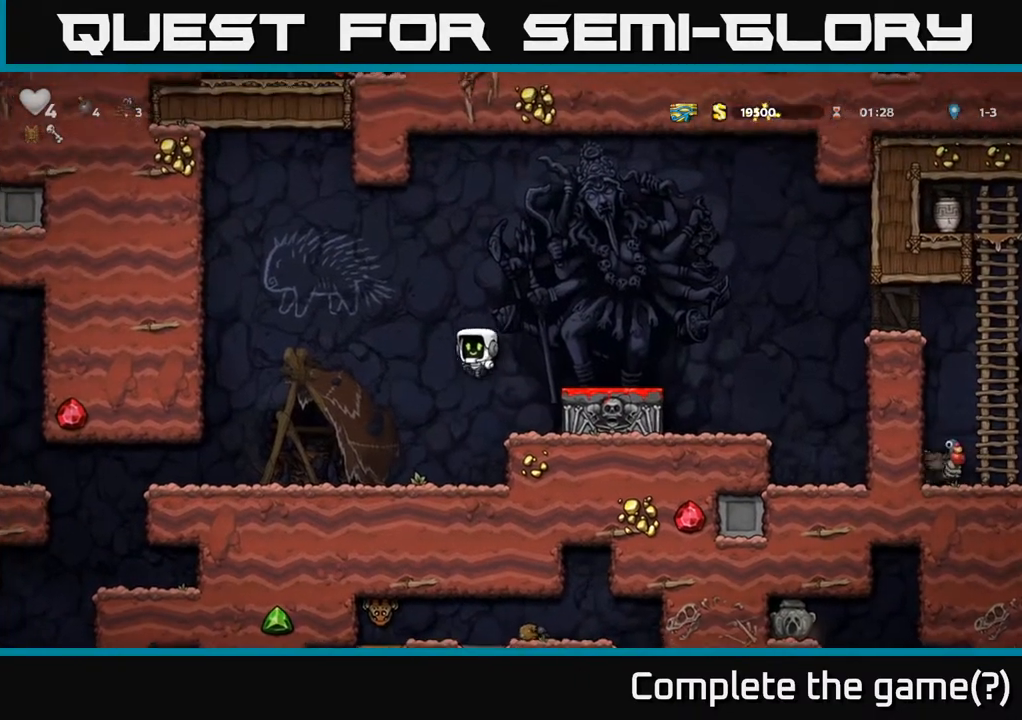
{"buttons": [], "left_stick": "down", "right_stick": "center", "events": [[50, "left_stick", "center"], [117, "left_stick", "down"]]}
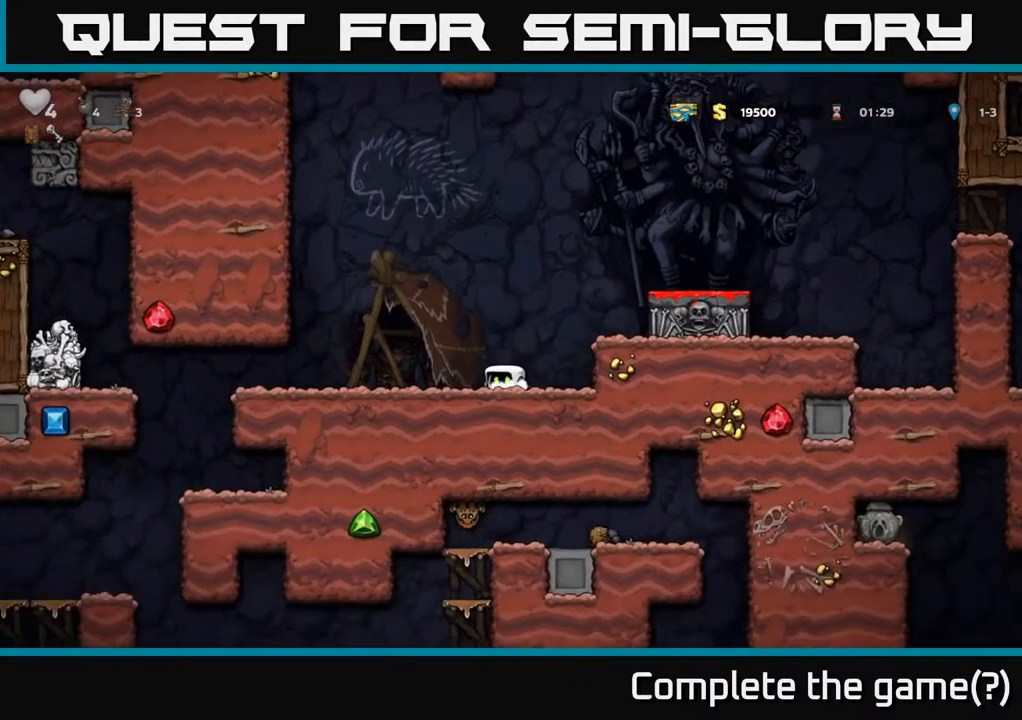
{"buttons": [], "left_stick": "down", "right_stick": "center", "events": []}
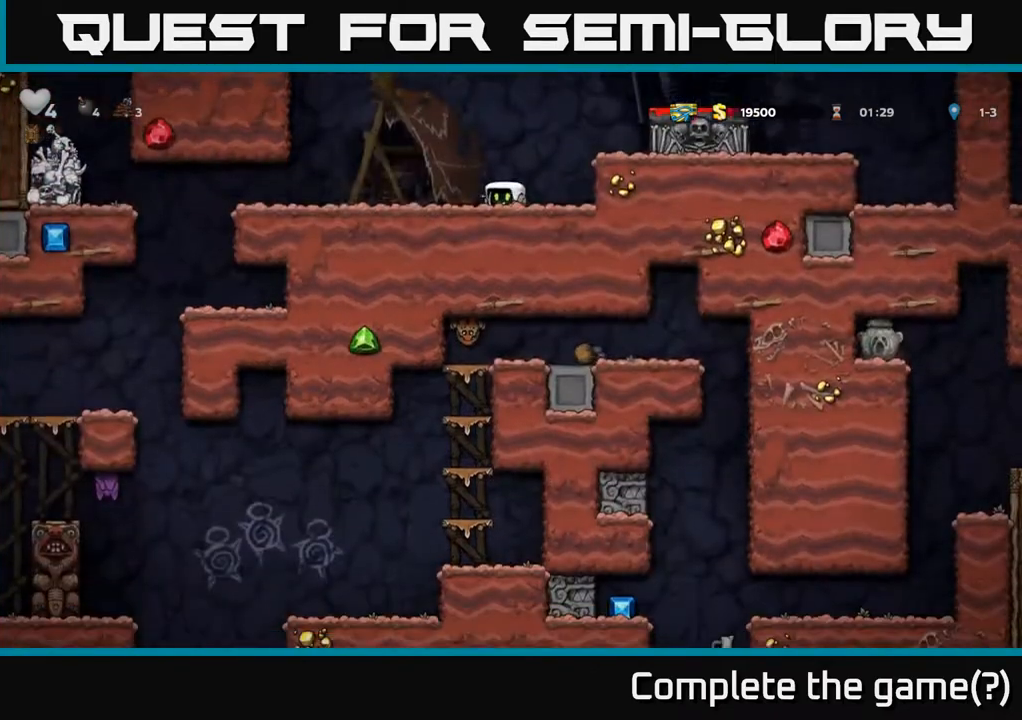
{"buttons": [], "left_stick": "down", "right_stick": "center", "events": []}
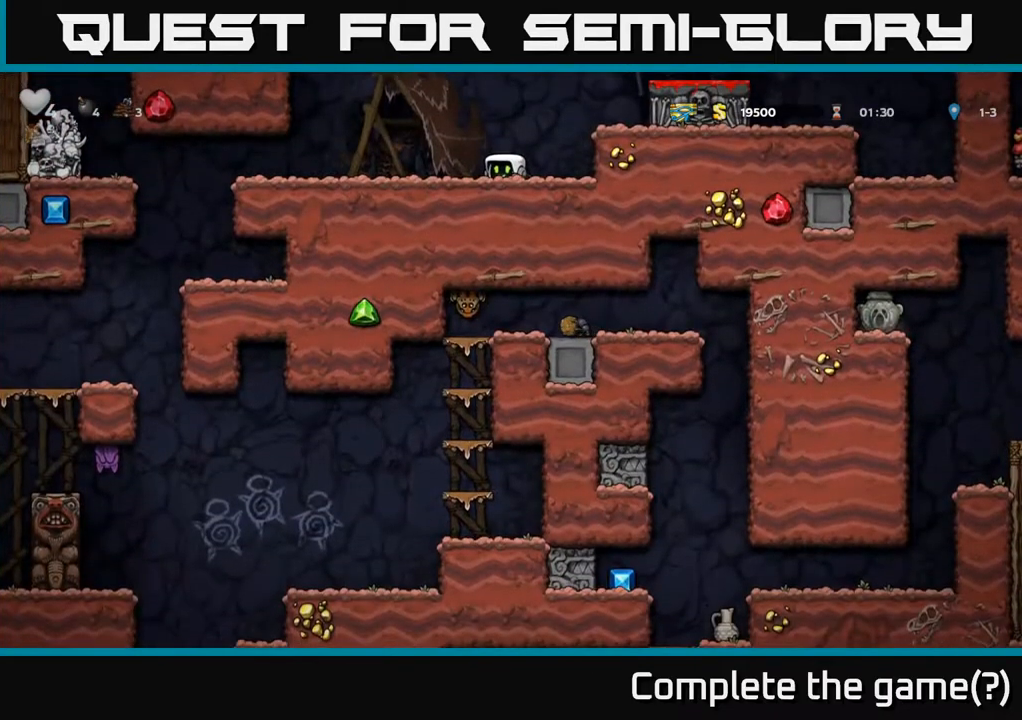
{"buttons": [], "left_stick": "down", "right_stick": "center", "events": []}
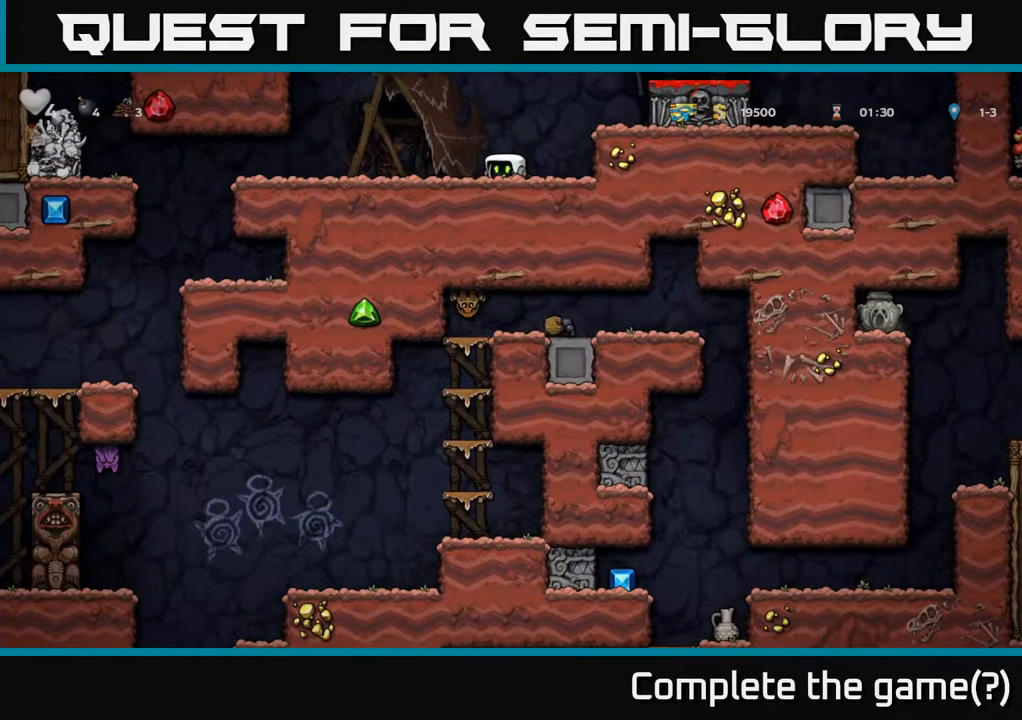
{"buttons": [], "left_stick": "down", "right_stick": "center", "events": []}